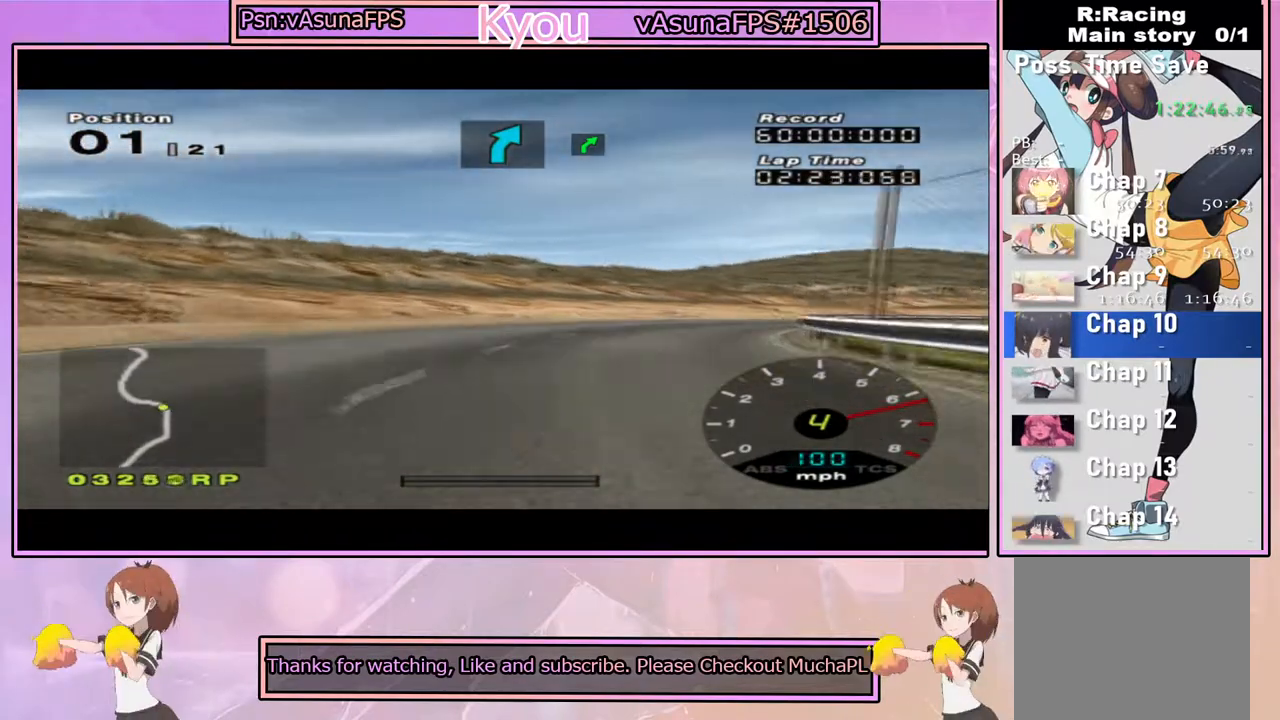
Gameplay with a controller (PlayStation layout); each line is a JSON object with the inputs held at the frame after it (dt_ms = milliseconds from this image to that frame). "events" lists button and stick changes between this image and that frame as [ms after this image, input, new state], when the widget could be followed in between.
{"dt_ms": 500, "buttons": ["CROSS"], "left_stick": "right", "right_stick": "center", "events": [[50, "SQUARE", "down"], [200, "SQUARE", "up"], [283, "CROSS", "down"]]}
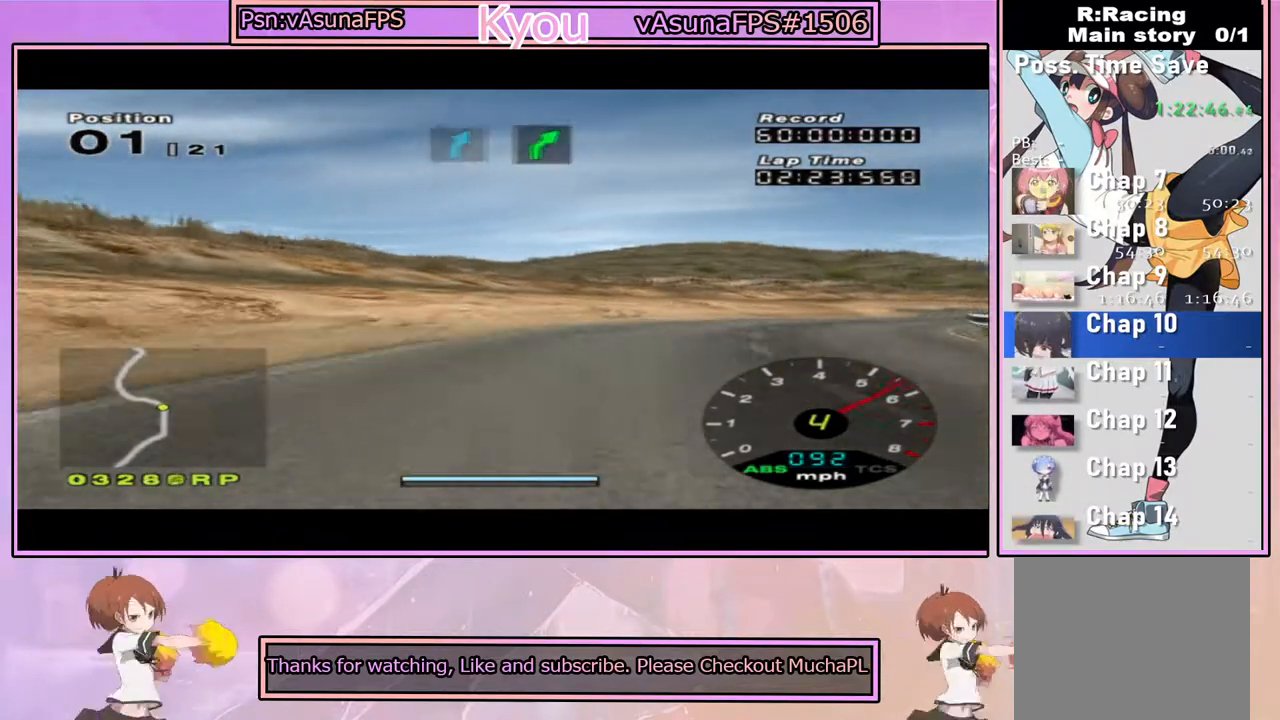
{"dt_ms": 500, "buttons": ["CROSS"], "left_stick": "right", "right_stick": "center", "events": [[33, "CROSS", "up"], [133, "CROSS", "down"]]}
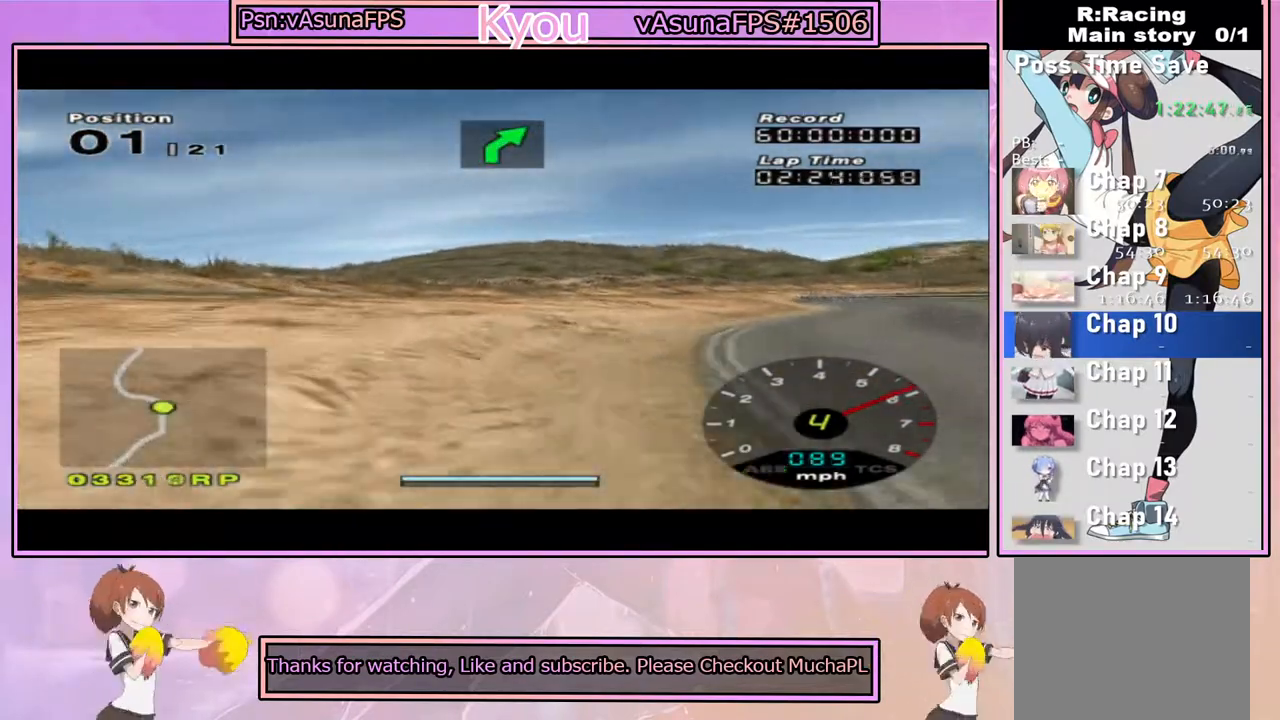
{"dt_ms": 500, "buttons": ["CROSS"], "left_stick": "left", "right_stick": "center", "events": [[117, "left_stick", "center"], [417, "left_stick", "left"]]}
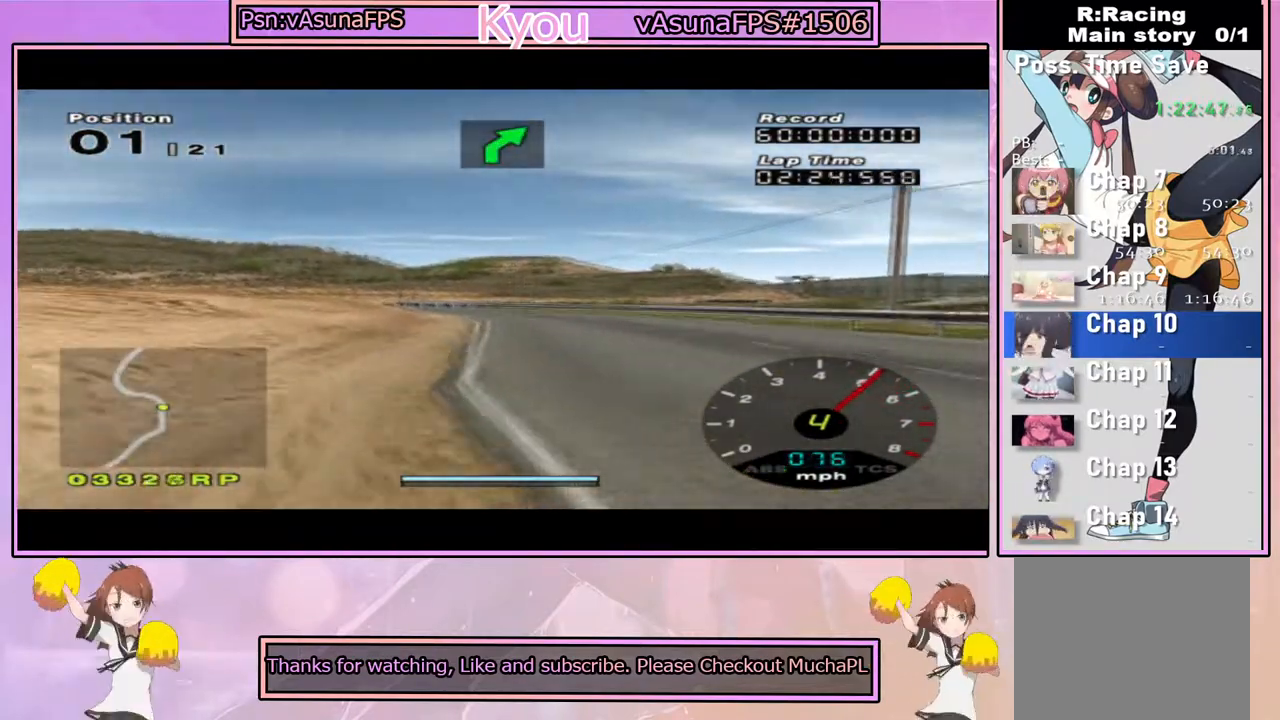
{"dt_ms": 1000, "buttons": ["CROSS"], "left_stick": "right", "right_stick": "center"}
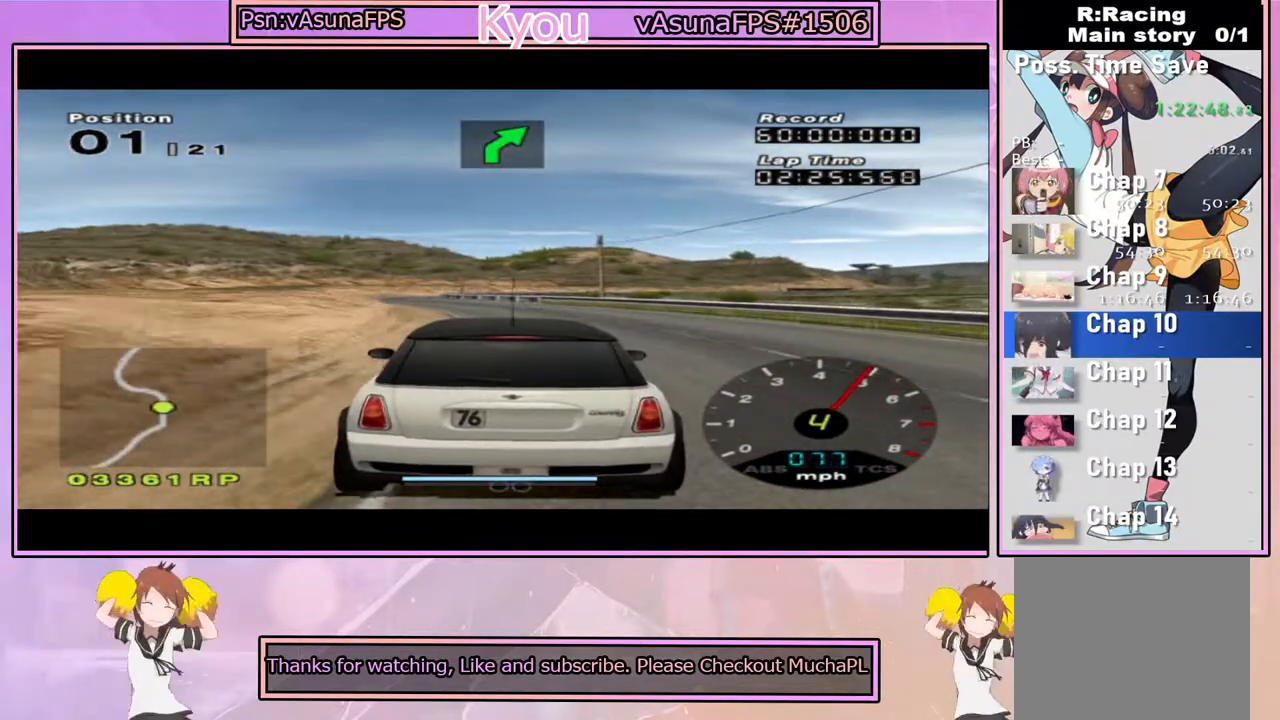
{"dt_ms": 500, "buttons": ["CROSS", "R1"], "left_stick": "center", "right_stick": "center", "events": [[50, "left_stick", "center"], [100, "left_stick", "left"], [333, "left_stick", "center"], [367, "R1", "down"]]}
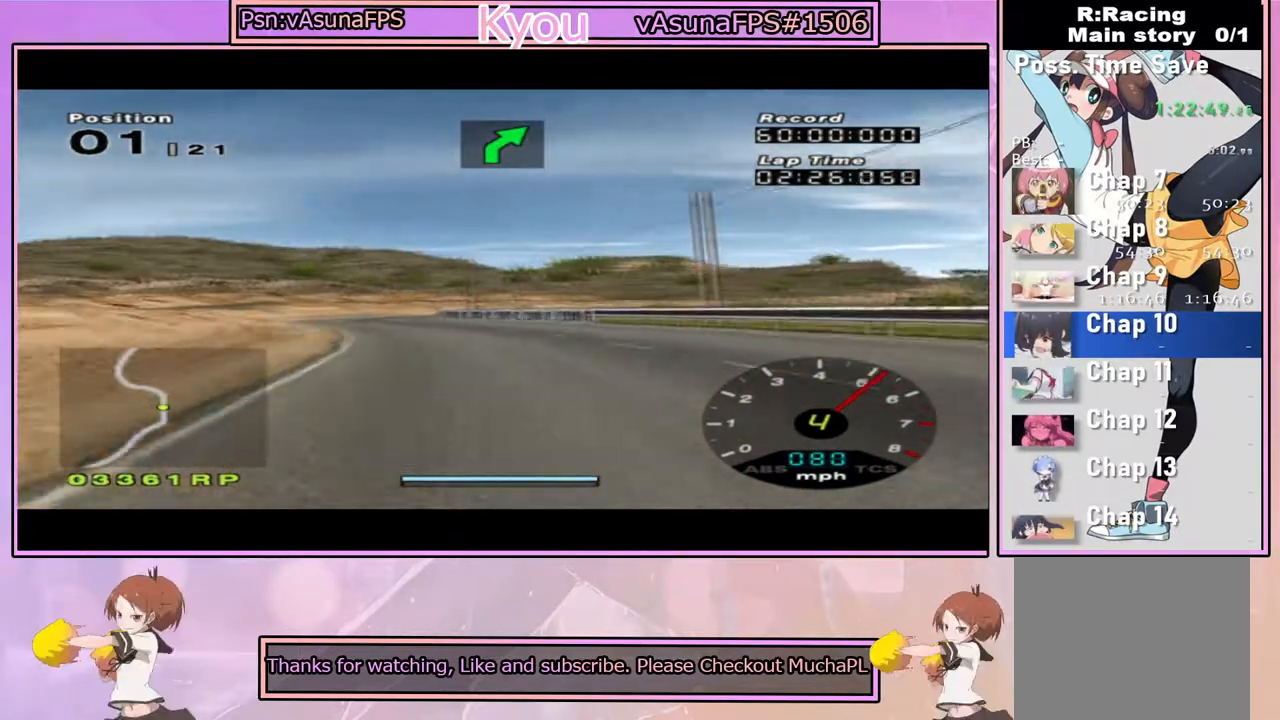
{"dt_ms": 500, "buttons": ["CROSS"], "left_stick": "center", "right_stick": "center", "events": [[67, "R1", "up"]]}
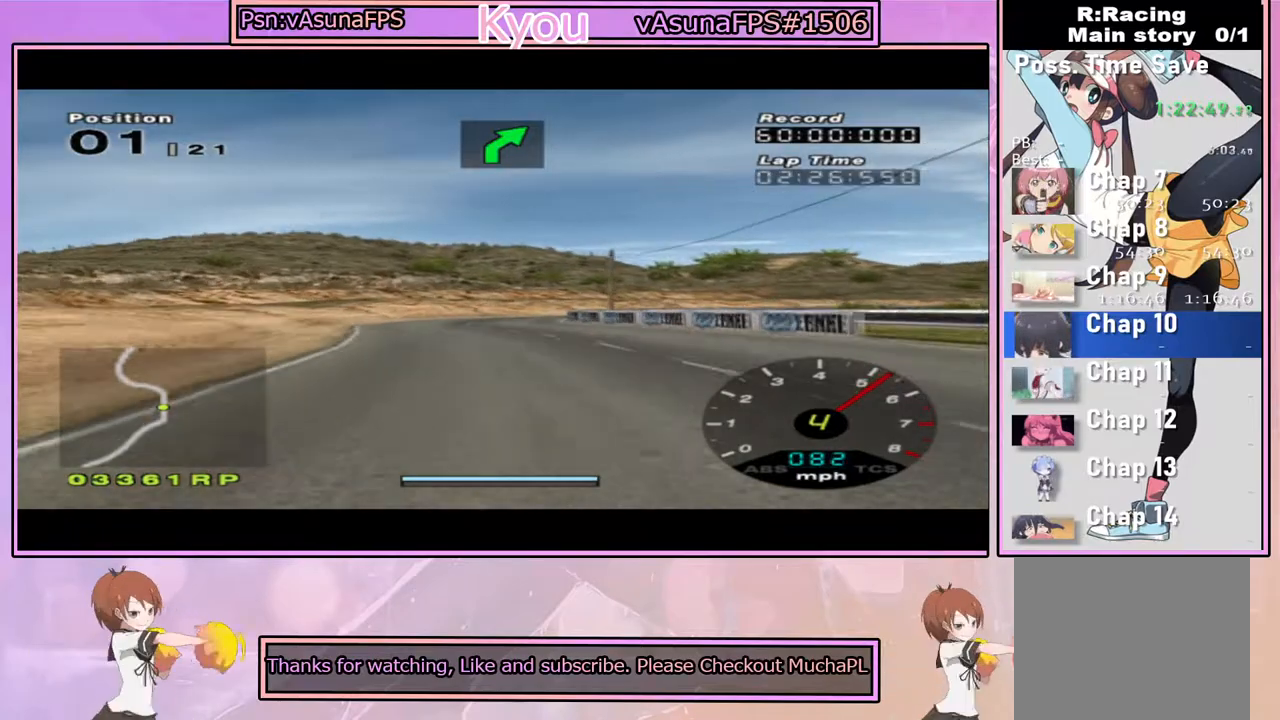
{"dt_ms": 500, "buttons": ["CROSS"], "left_stick": "center", "right_stick": "center", "events": []}
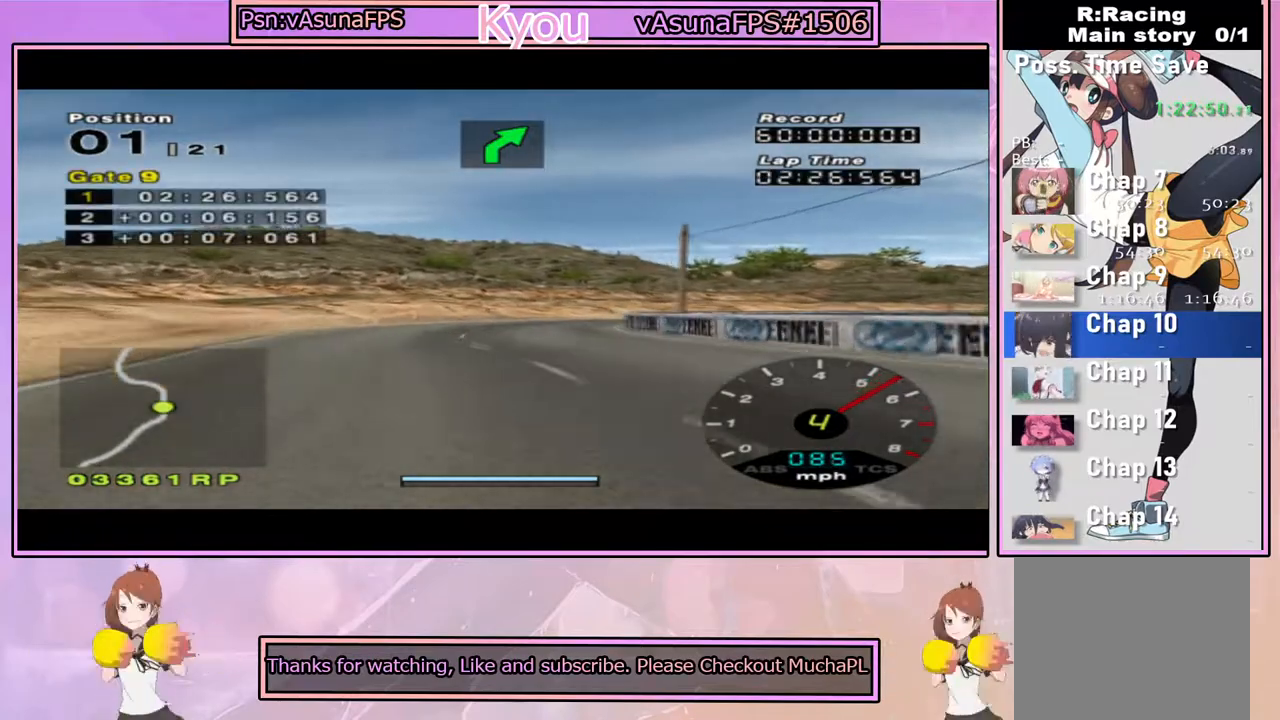
{"dt_ms": 500, "buttons": ["CROSS"], "left_stick": "center", "right_stick": "center", "events": [[67, "left_stick", "right"], [183, "left_stick", "center"]]}
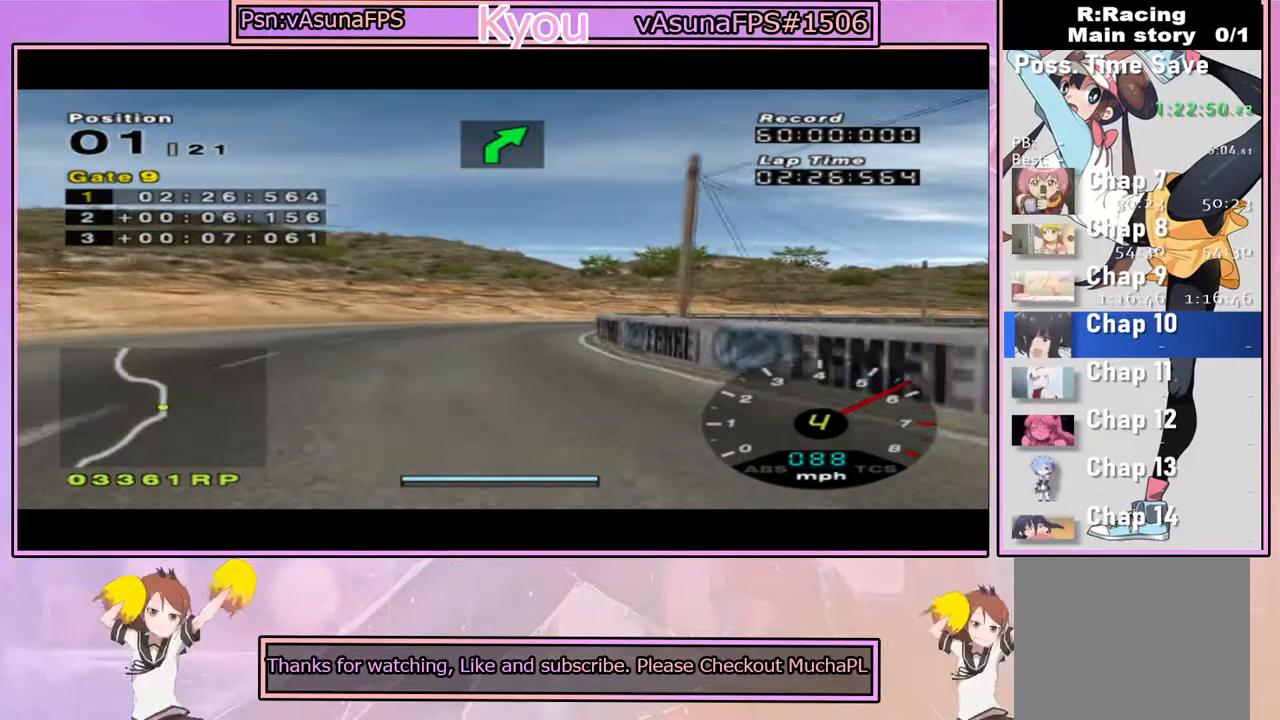
{"dt_ms": 500, "buttons": [], "left_stick": "right", "right_stick": "center", "events": [[167, "CROSS", "up"], [167, "left_stick", "right"], [233, "SQUARE", "down"], [367, "left_stick", "center"], [383, "SQUARE", "up"], [450, "left_stick", "right"]]}
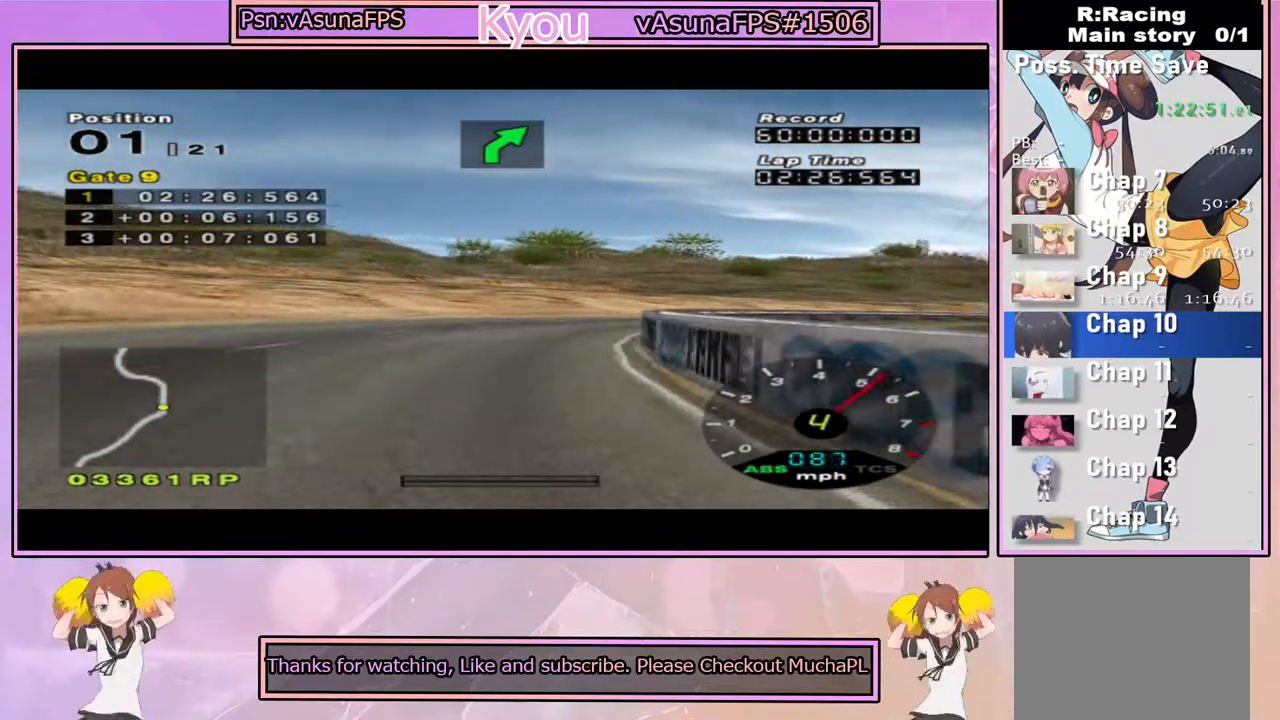
{"dt_ms": 500, "buttons": ["CROSS"], "left_stick": "left", "right_stick": "center", "events": [[100, "left_stick", "center"], [150, "CROSS", "down"], [450, "left_stick", "left"]]}
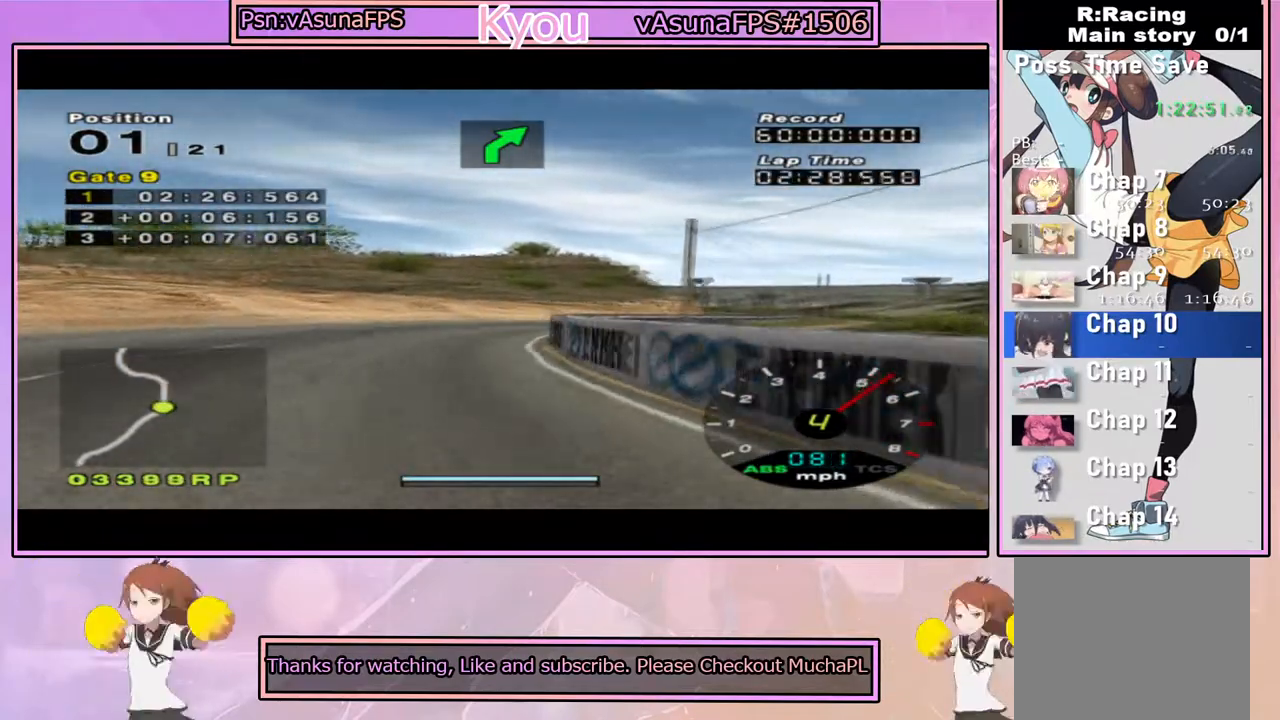
{"dt_ms": 500, "buttons": ["CROSS"], "left_stick": "center", "right_stick": "center", "events": [[33, "left_stick", "center"], [100, "left_stick", "right"], [233, "left_stick", "center"], [400, "left_stick", "right"], [467, "left_stick", "center"]]}
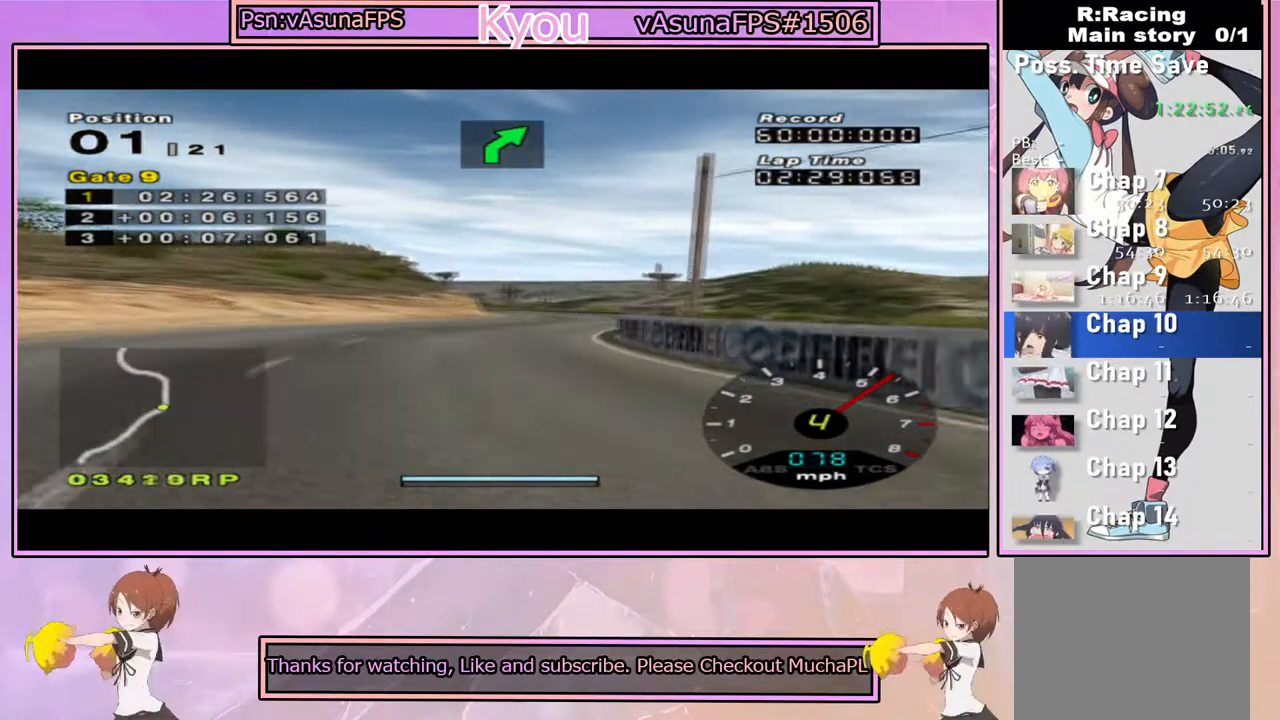
{"dt_ms": 500, "buttons": ["CROSS"], "left_stick": "center", "right_stick": "center", "events": [[17, "left_stick", "left"], [133, "left_stick", "center"], [200, "left_stick", "right"], [350, "left_stick", "center"]]}
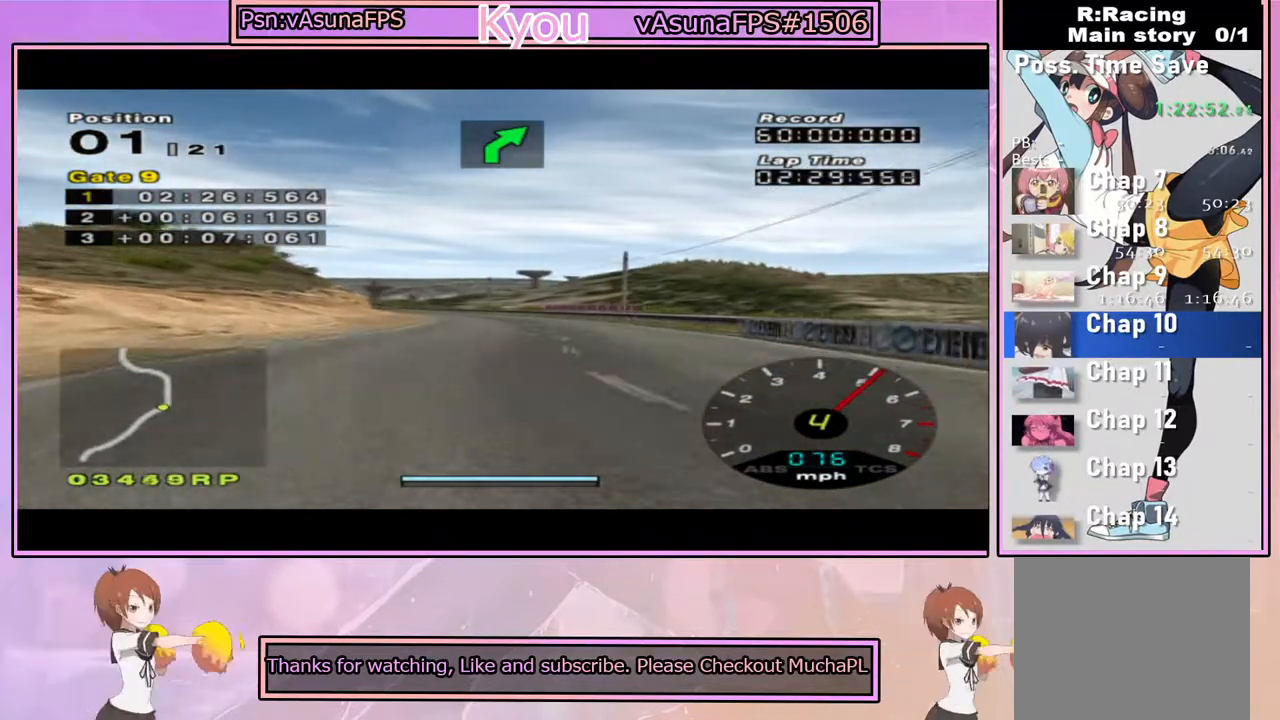
{"dt_ms": 500, "buttons": ["CROSS"], "left_stick": "right", "right_stick": "center", "events": [[100, "left_stick", "right"], [183, "left_stick", "center"], [250, "left_stick", "left"], [383, "left_stick", "center"], [433, "left_stick", "right"]]}
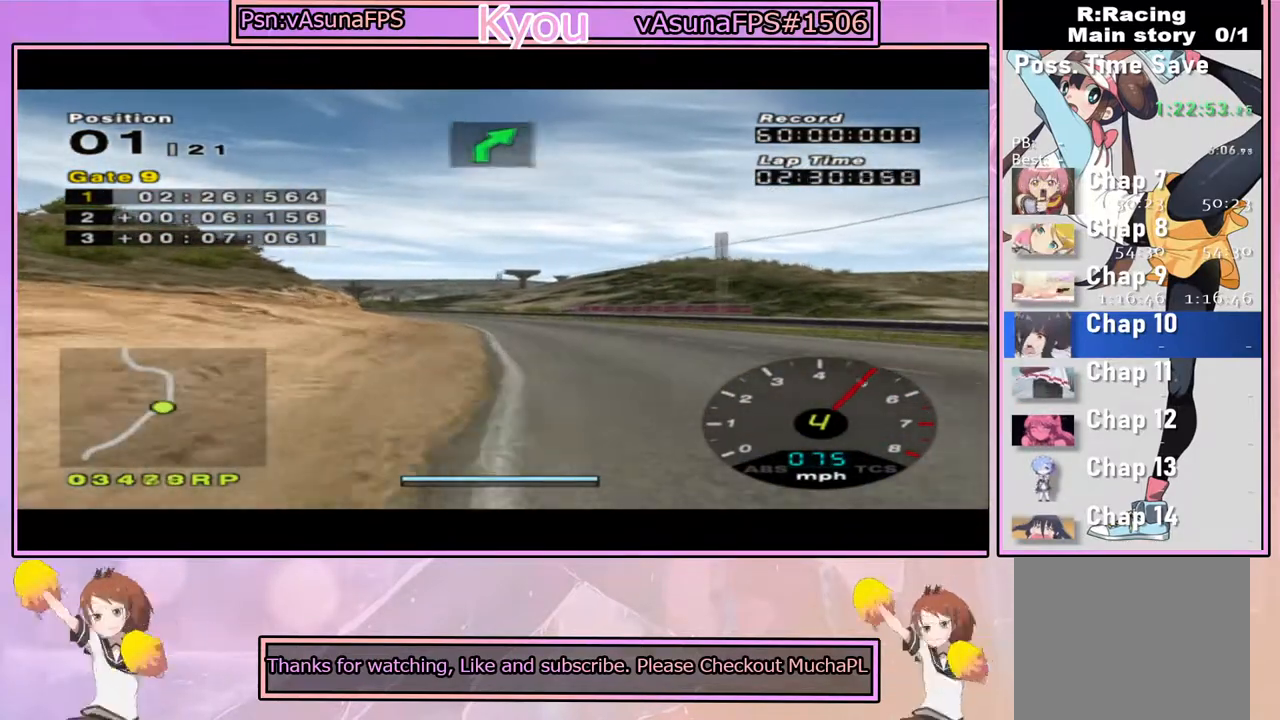
{"dt_ms": 500, "buttons": ["CROSS"], "left_stick": "center", "right_stick": "center", "events": [[83, "left_stick", "center"], [217, "R1", "down"], [350, "R1", "up"]]}
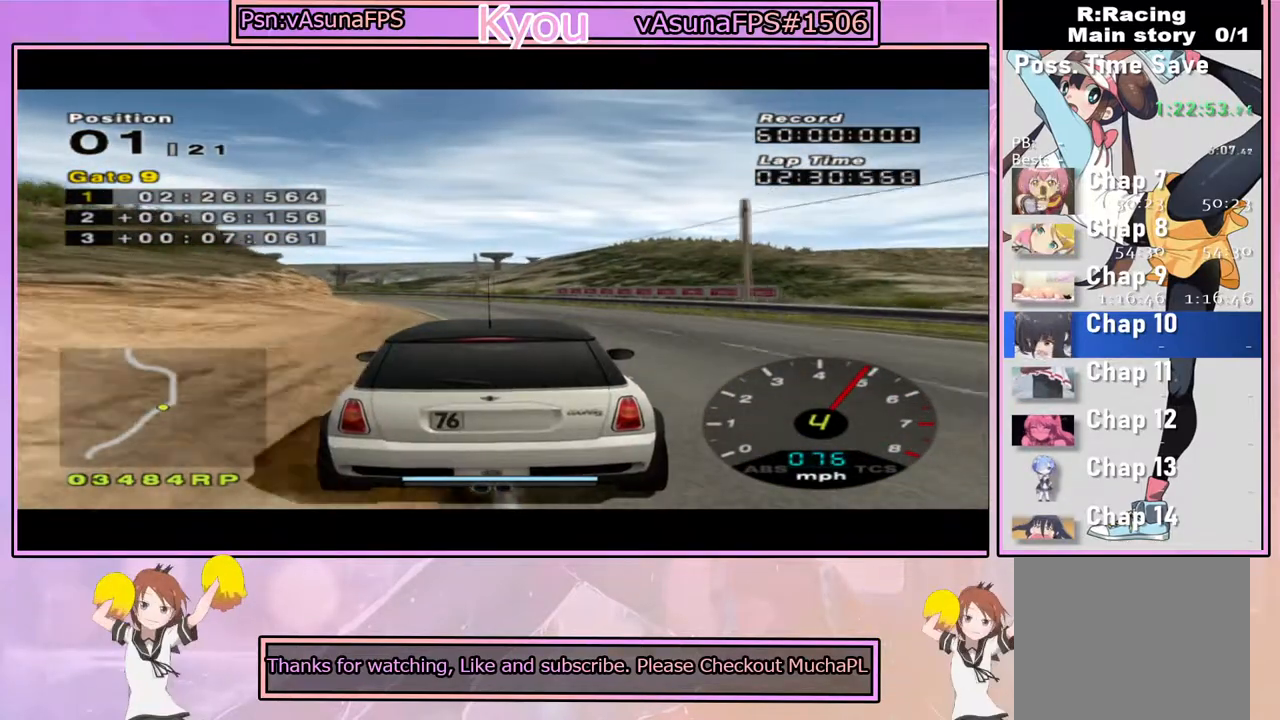
{"dt_ms": 500, "buttons": ["CROSS", "R1"], "left_stick": "center", "right_stick": "center", "events": [[67, "left_stick", "left"], [233, "left_stick", "center"], [450, "R1", "down"]]}
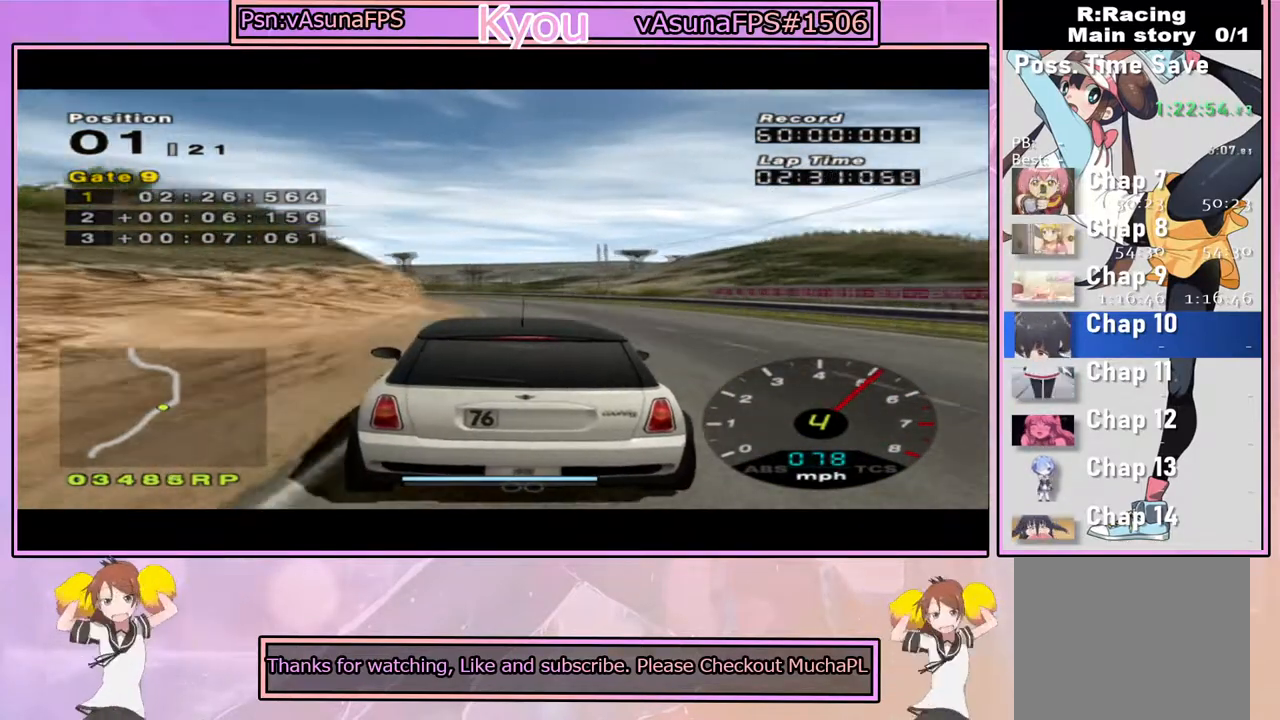
{"dt_ms": 500, "buttons": ["CROSS"], "left_stick": "center", "right_stick": "center", "events": [[100, "R1", "up"], [100, "left_stick", "right"], [200, "left_stick", "center"]]}
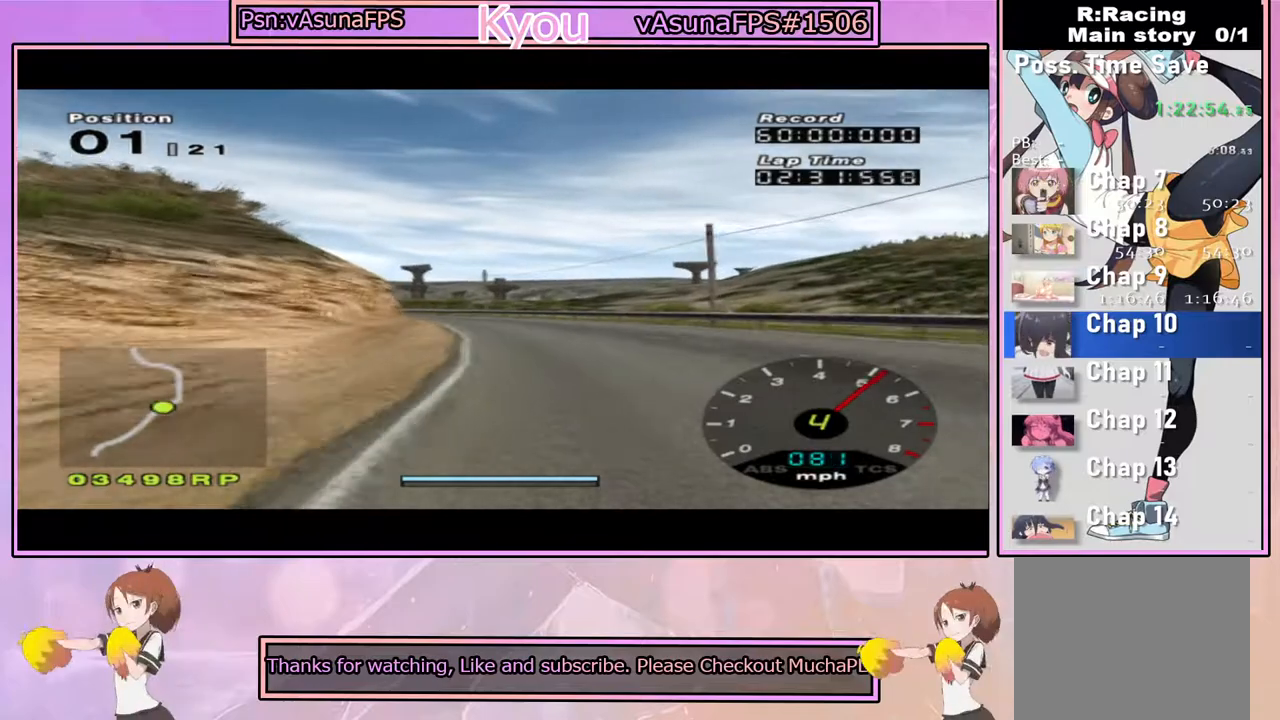
{"dt_ms": 500, "buttons": ["CROSS"], "left_stick": "center", "right_stick": "center", "events": [[83, "left_stick", "left"], [183, "left_stick", "center"]]}
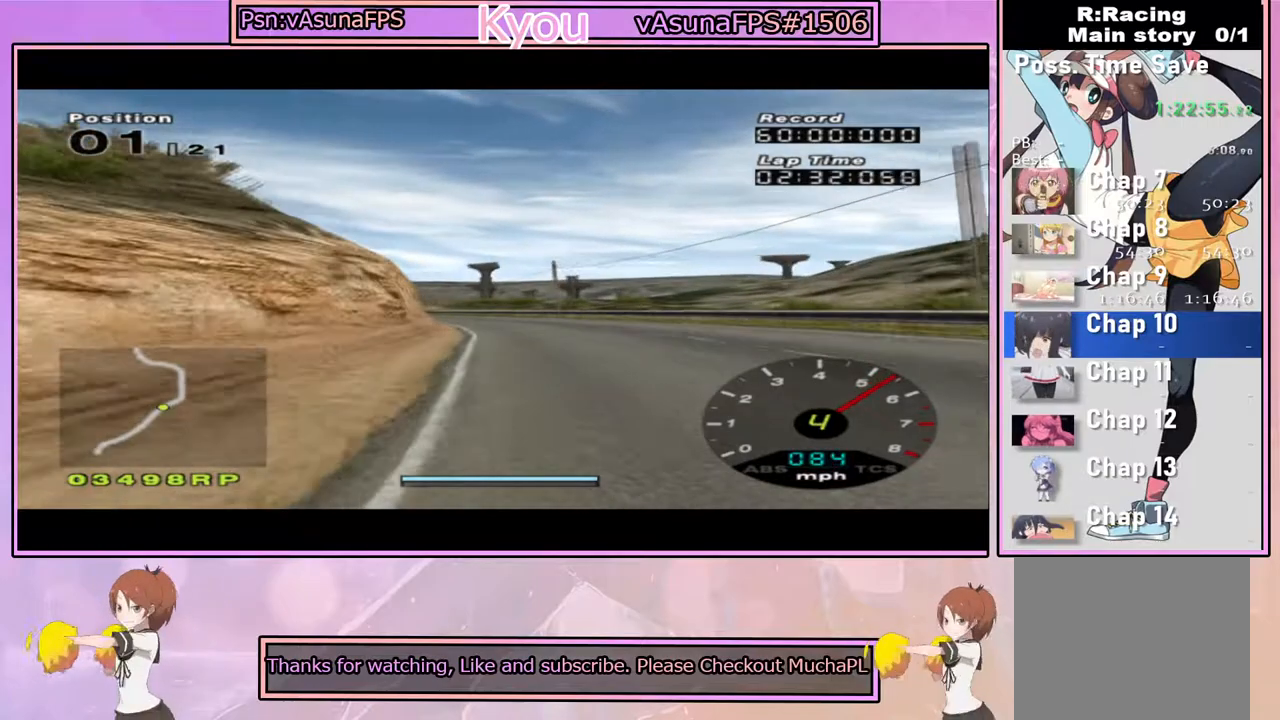
{"dt_ms": 500, "buttons": ["CROSS"], "left_stick": "center", "right_stick": "center", "events": [[67, "left_stick", "right"], [133, "left_stick", "center"], [233, "left_stick", "left"], [417, "left_stick", "center"]]}
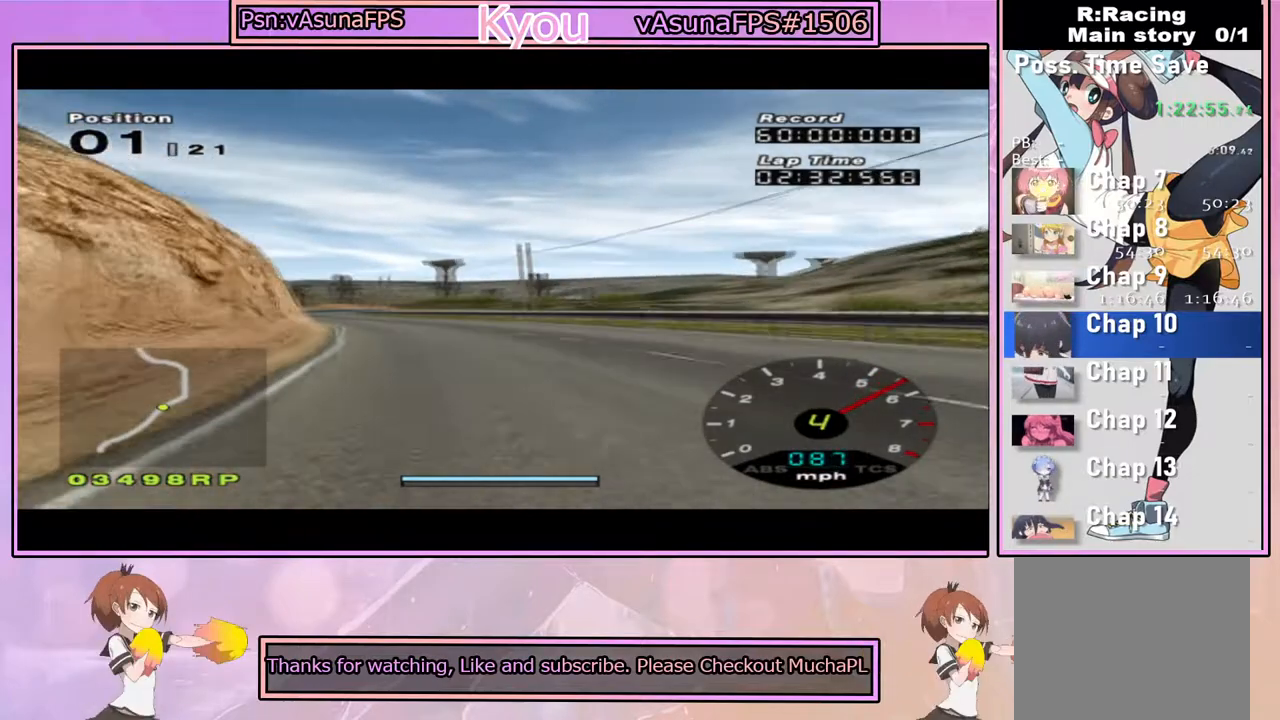
{"dt_ms": 500, "buttons": ["CROSS"], "left_stick": "right", "right_stick": "center", "events": [[183, "left_stick", "left"], [283, "left_stick", "center"], [433, "left_stick", "right"]]}
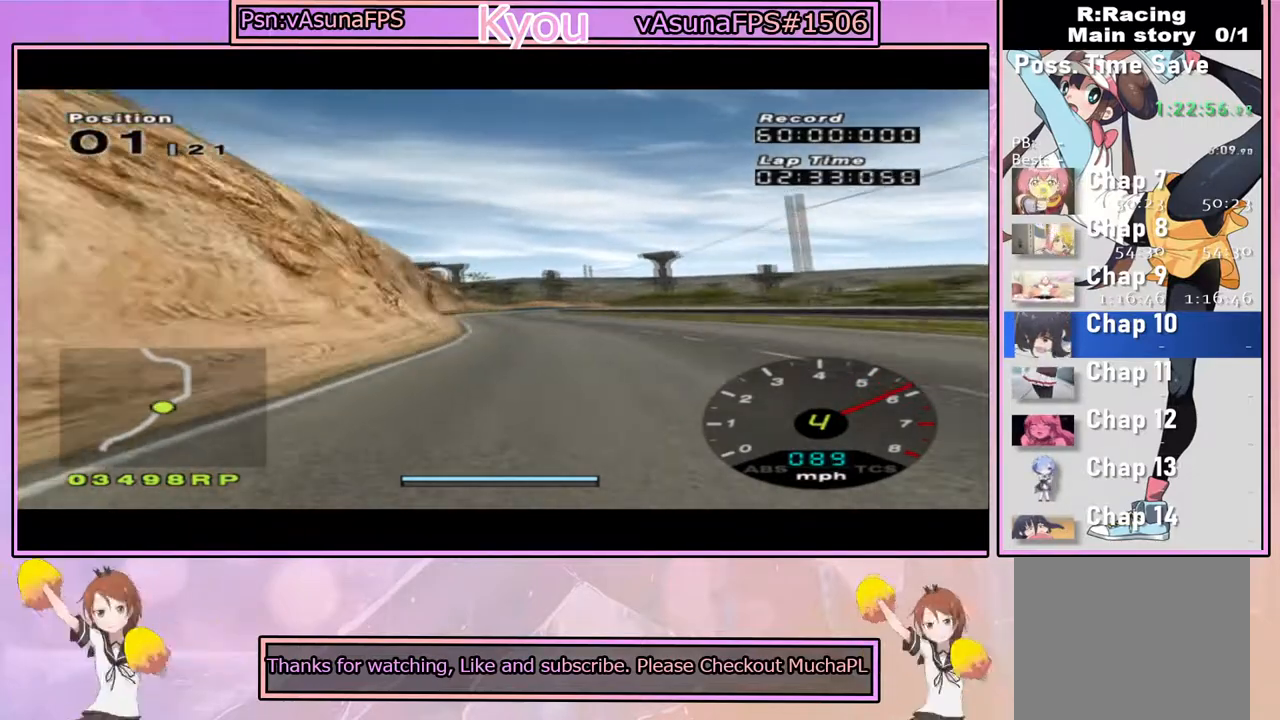
{"dt_ms": 500, "buttons": ["CROSS"], "left_stick": "center", "right_stick": "center", "events": [[33, "left_stick", "center"]]}
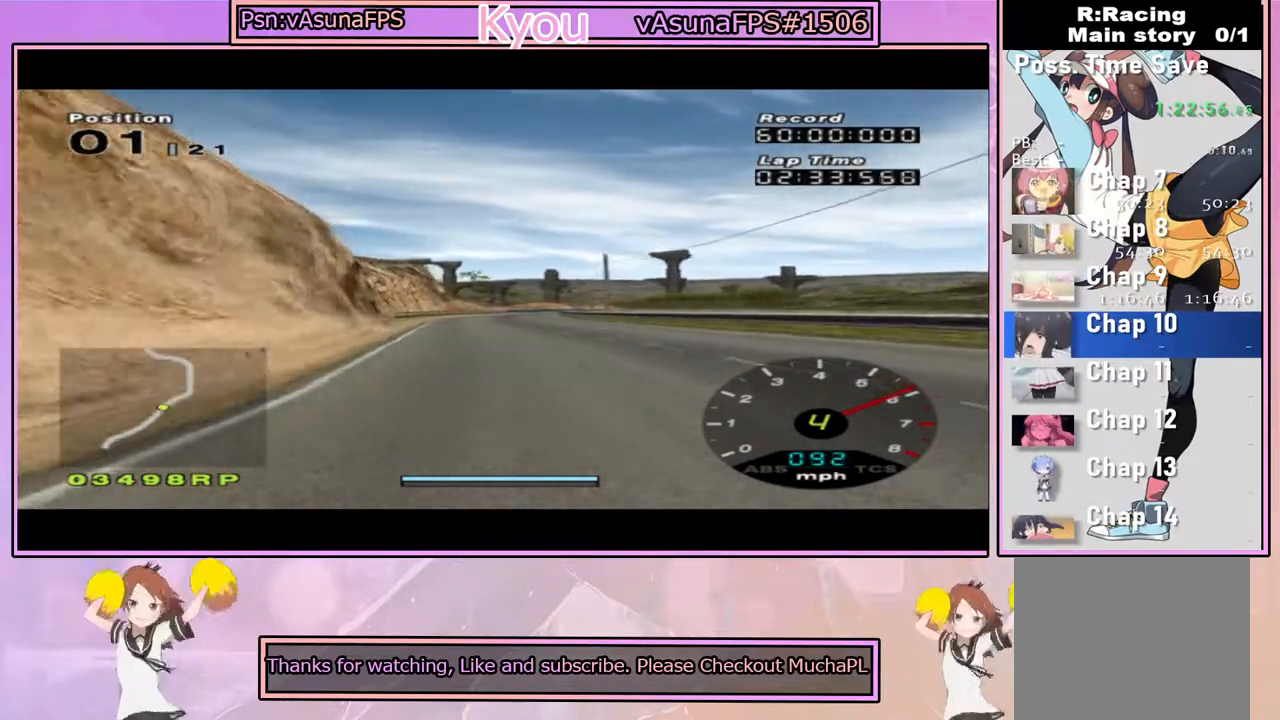
{"dt_ms": 500, "buttons": ["CROSS"], "left_stick": "center", "right_stick": "center", "events": []}
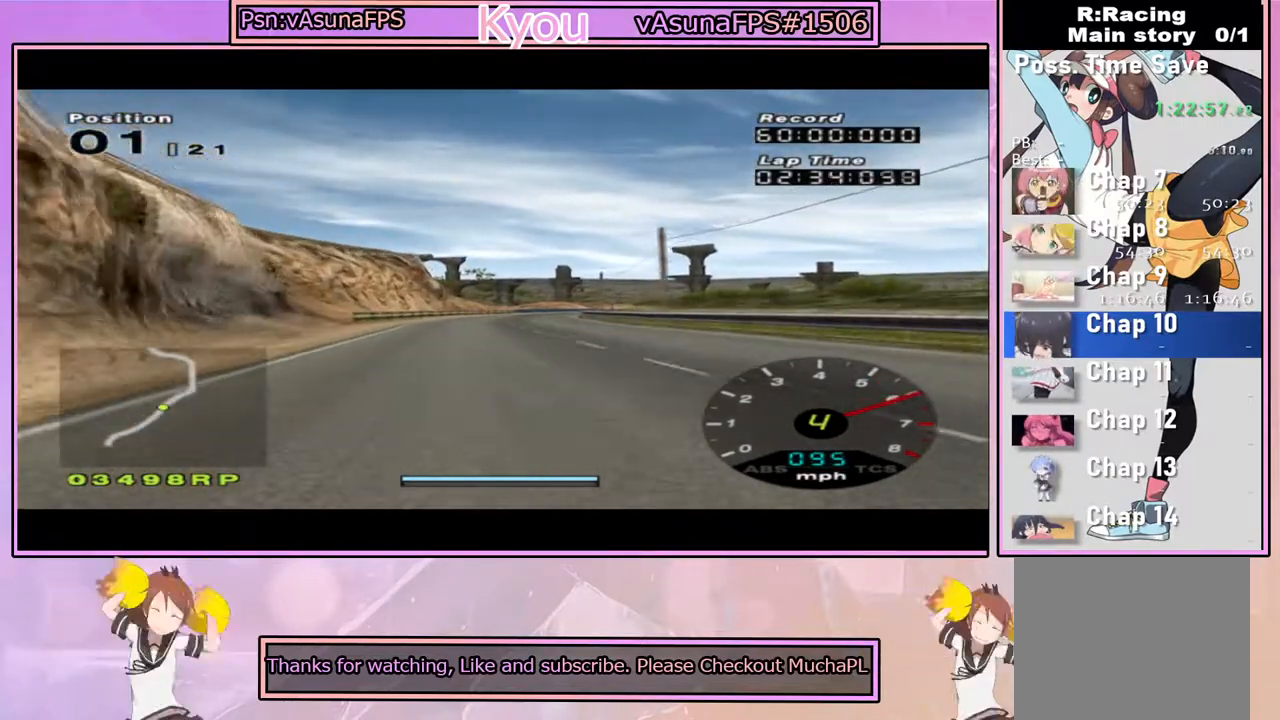
{"dt_ms": 500, "buttons": ["CROSS"], "left_stick": "center", "right_stick": "center", "events": []}
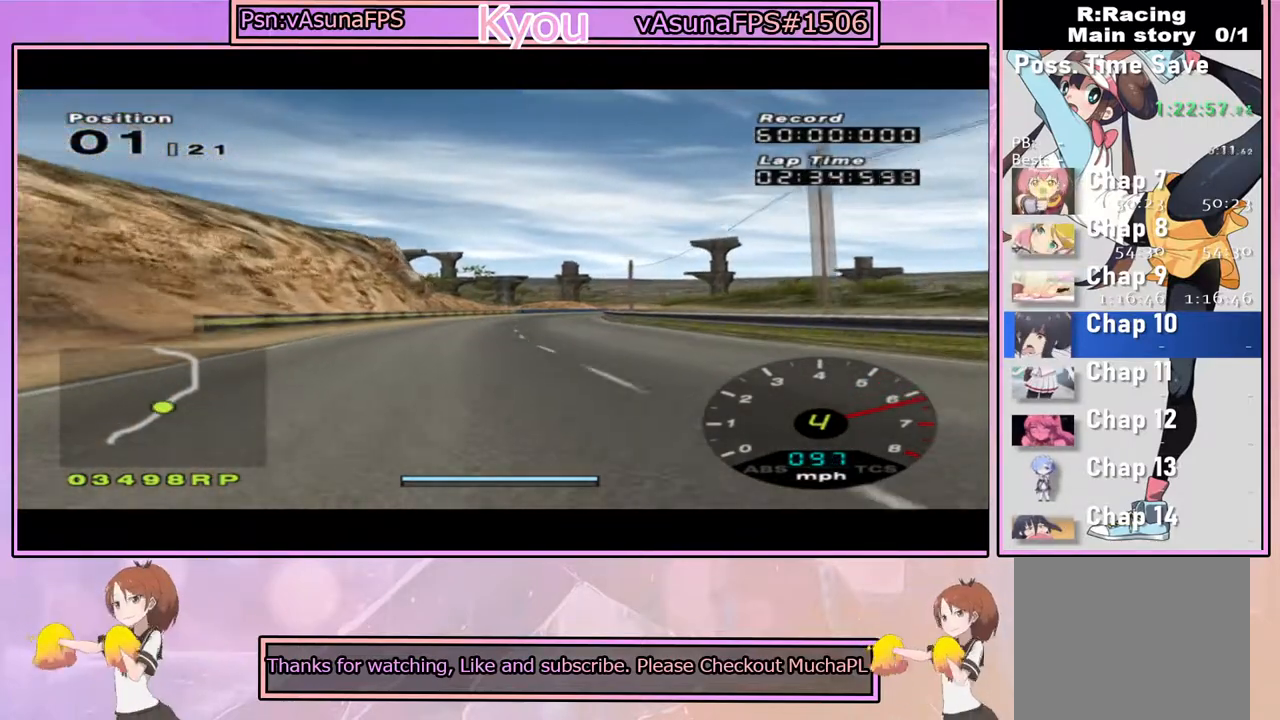
{"dt_ms": 500, "buttons": ["CROSS"], "left_stick": "center", "right_stick": "center", "events": []}
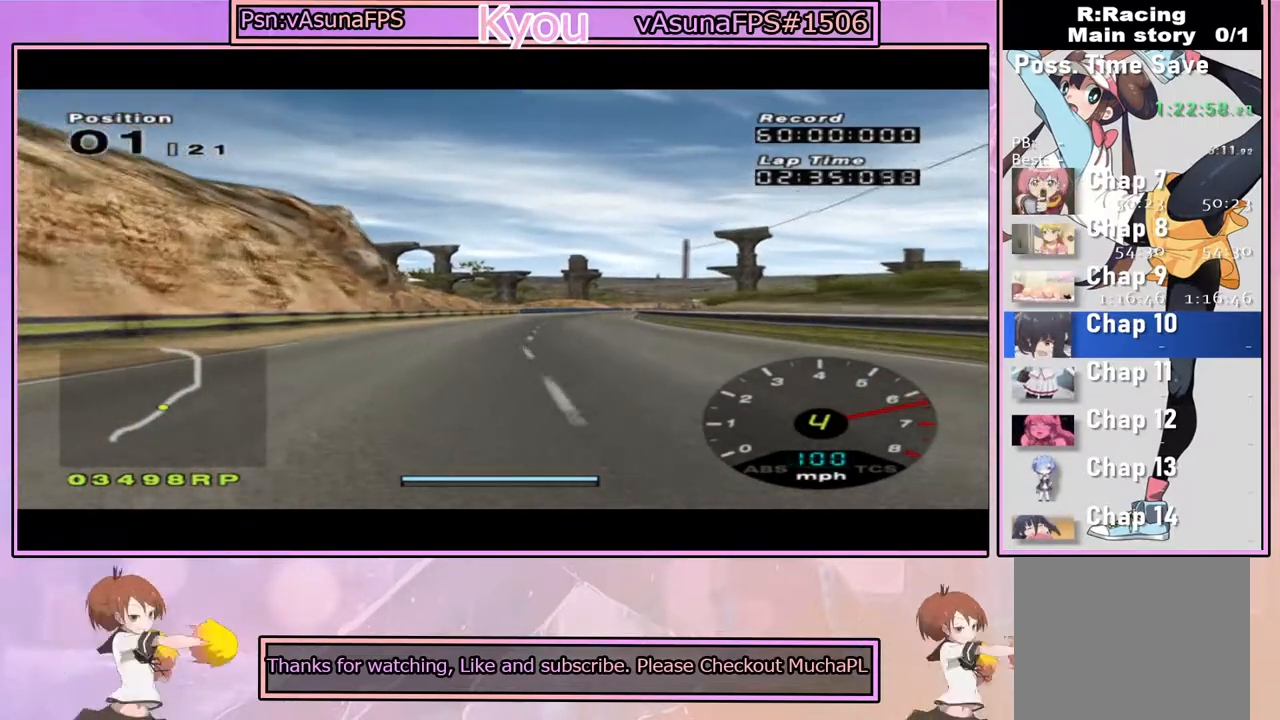
{"dt_ms": 500, "buttons": ["CROSS"], "left_stick": "right", "right_stick": "center", "events": [[467, "left_stick", "right"]]}
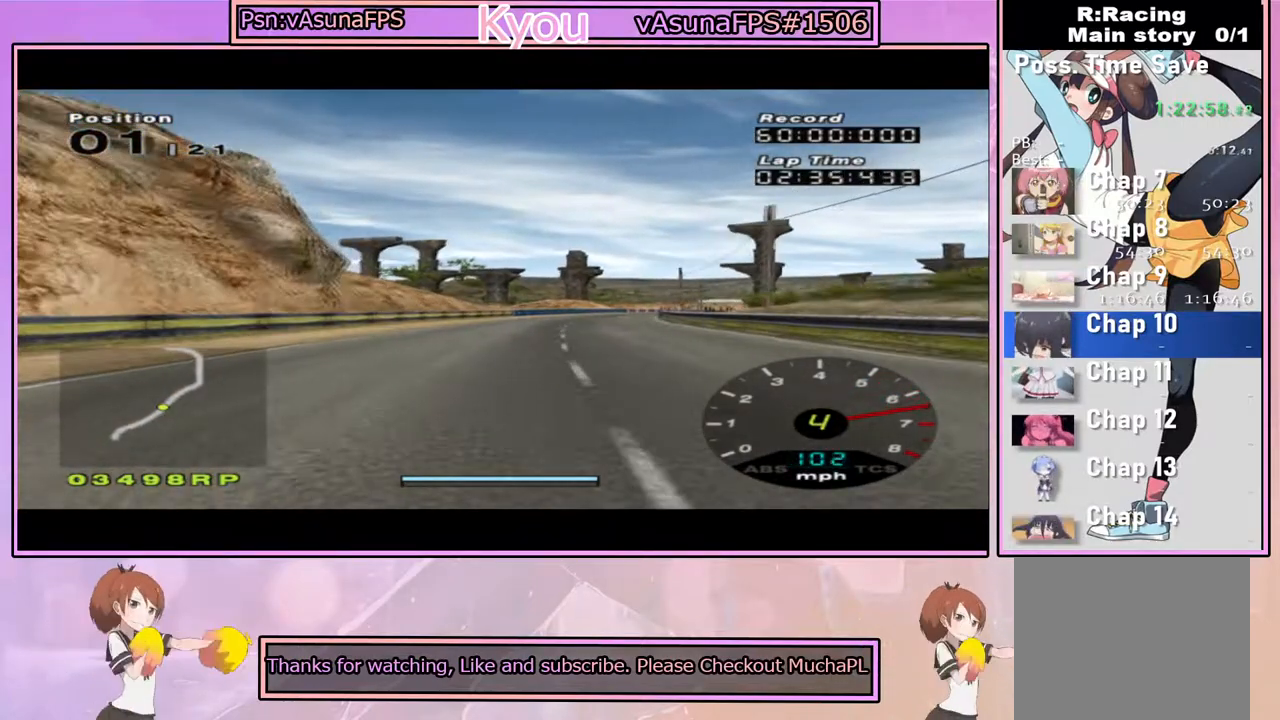
{"dt_ms": 500, "buttons": ["CROSS"], "left_stick": "center", "right_stick": "center", "events": [[50, "left_stick", "center"]]}
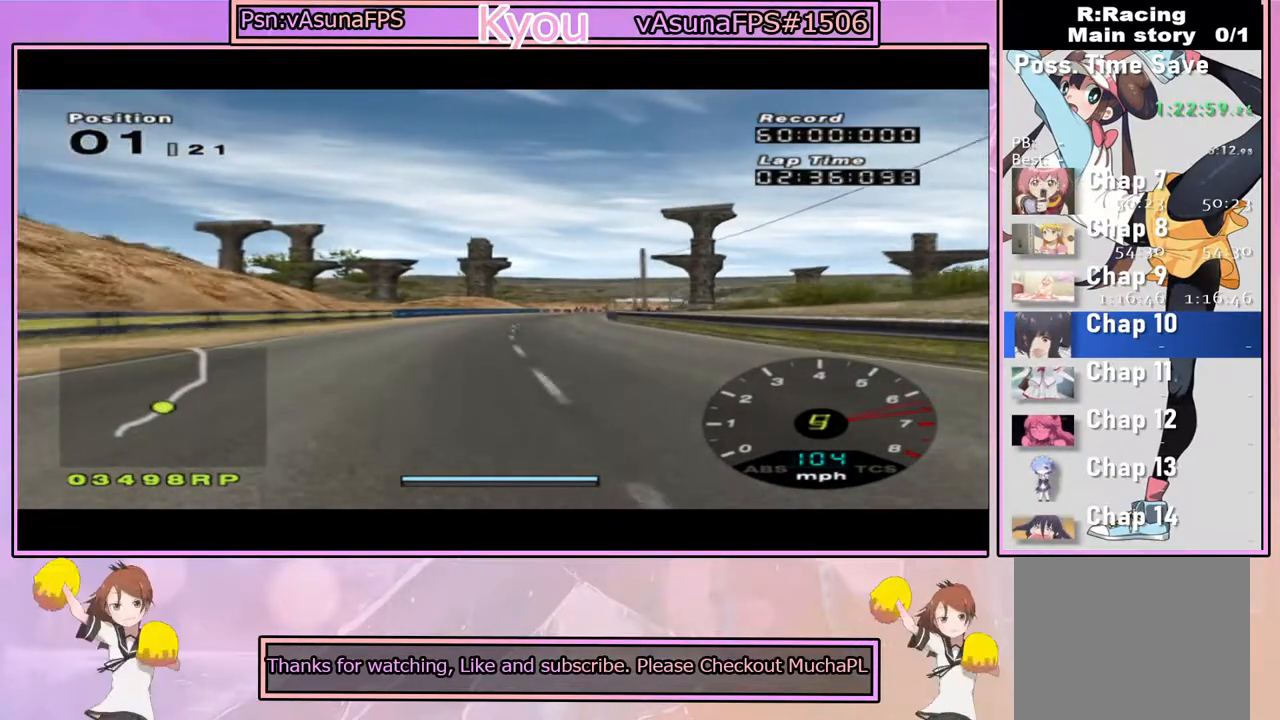
{"dt_ms": 500, "buttons": ["CROSS"], "left_stick": "center", "right_stick": "center", "events": [[217, "R1", "down"], [283, "left_stick", "right"], [350, "R1", "up"], [383, "left_stick", "center"]]}